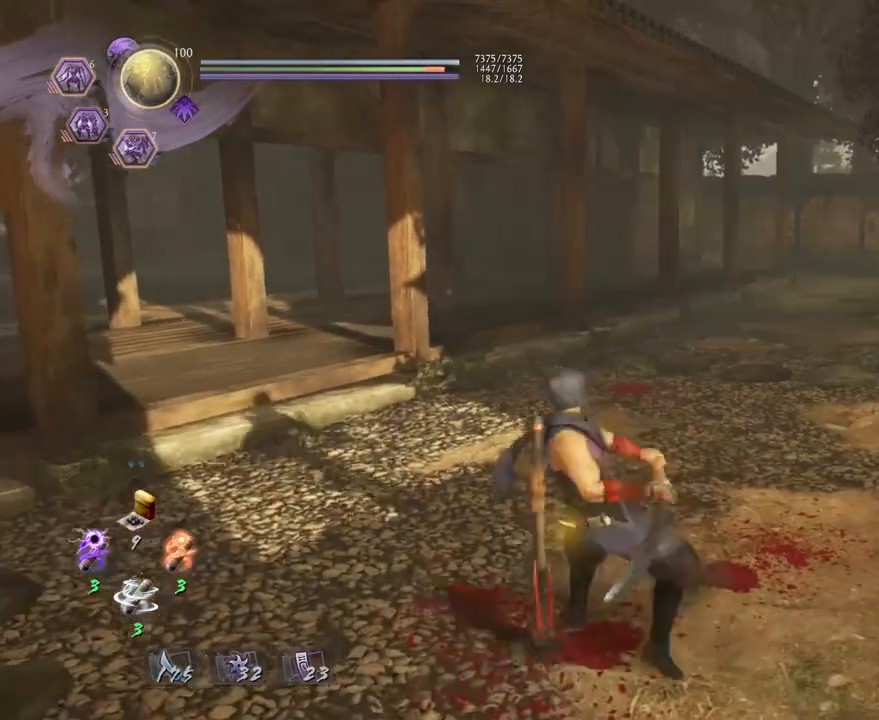
Gameplay with a controller (PlayStation layout); each line is a JSON object with the inputs held at the frame after it. "events" lists button and stick changes between this image and that frame as [ms after this image, input, new state], when the widget could be followed in between.
{"buttons": [], "left_stick": "center", "right_stick": "center", "events": []}
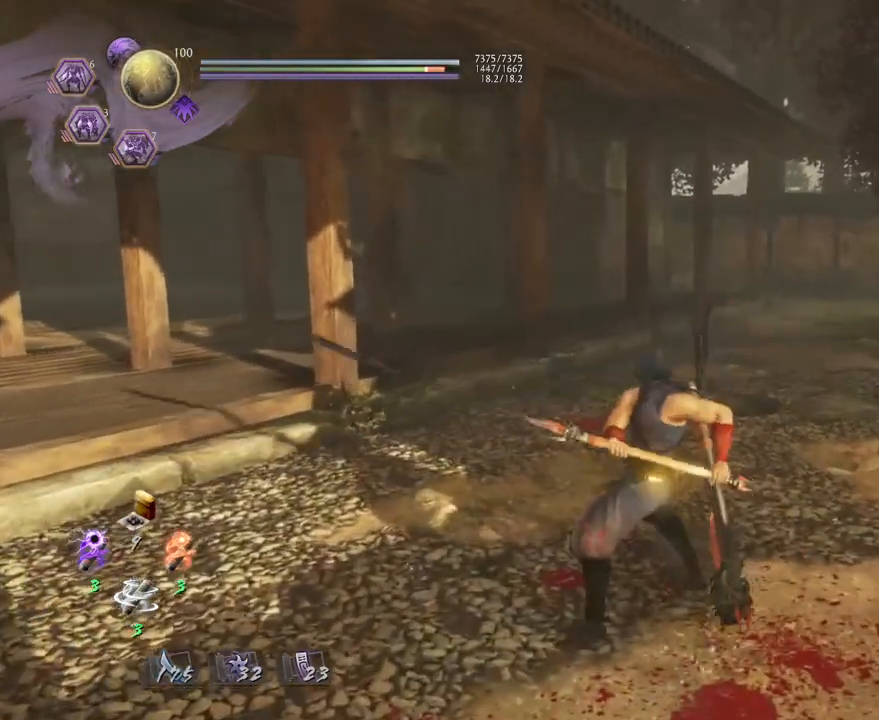
{"buttons": ["TRIANGLE"], "left_stick": "center", "right_stick": "center", "events": [[167, "CROSS", "down"], [283, "CROSS", "up"], [383, "TRIANGLE", "down"]]}
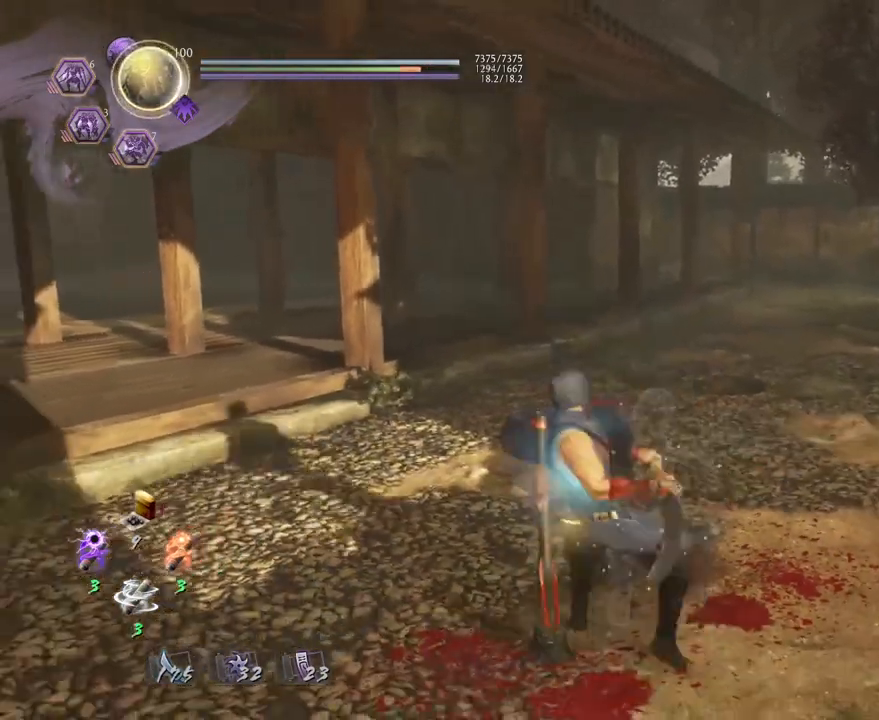
{"buttons": [], "left_stick": "center", "right_stick": "center", "events": [[17, "TRIANGLE", "up"]]}
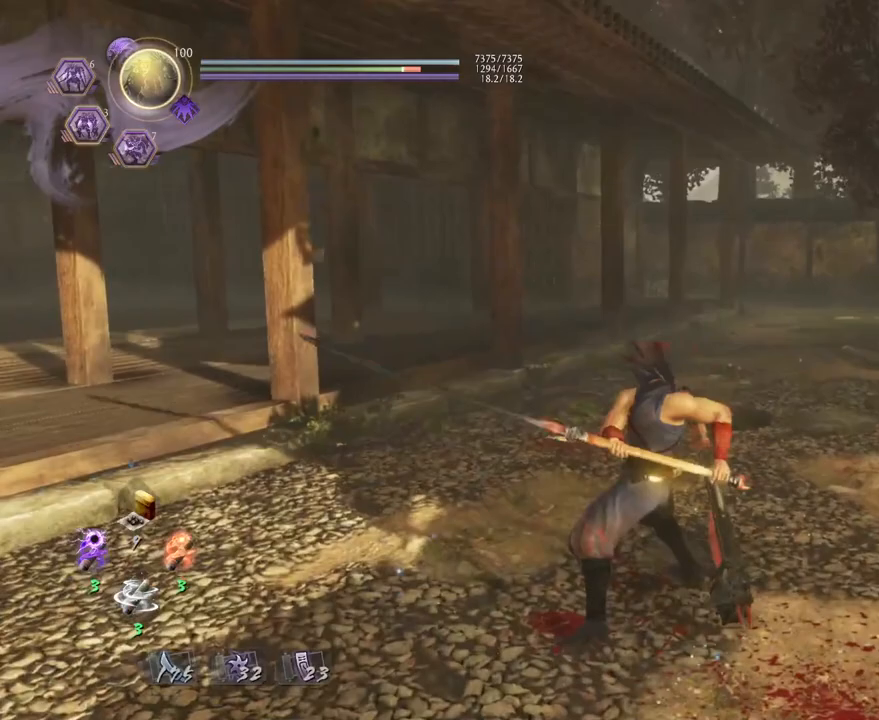
{"buttons": [], "left_stick": "center", "right_stick": "center", "events": [[17, "CROSS", "down"], [133, "CROSS", "up"], [300, "SQUARE", "down"], [417, "SQUARE", "up"]]}
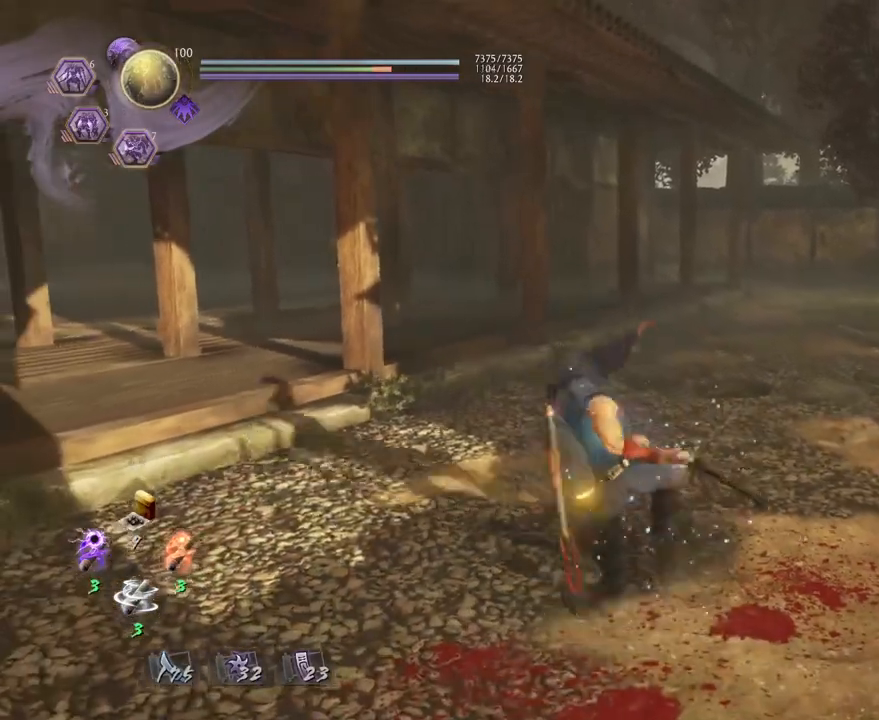
{"buttons": [], "left_stick": "center", "right_stick": "center", "events": [[367, "CROSS", "down"], [483, "CROSS", "up"]]}
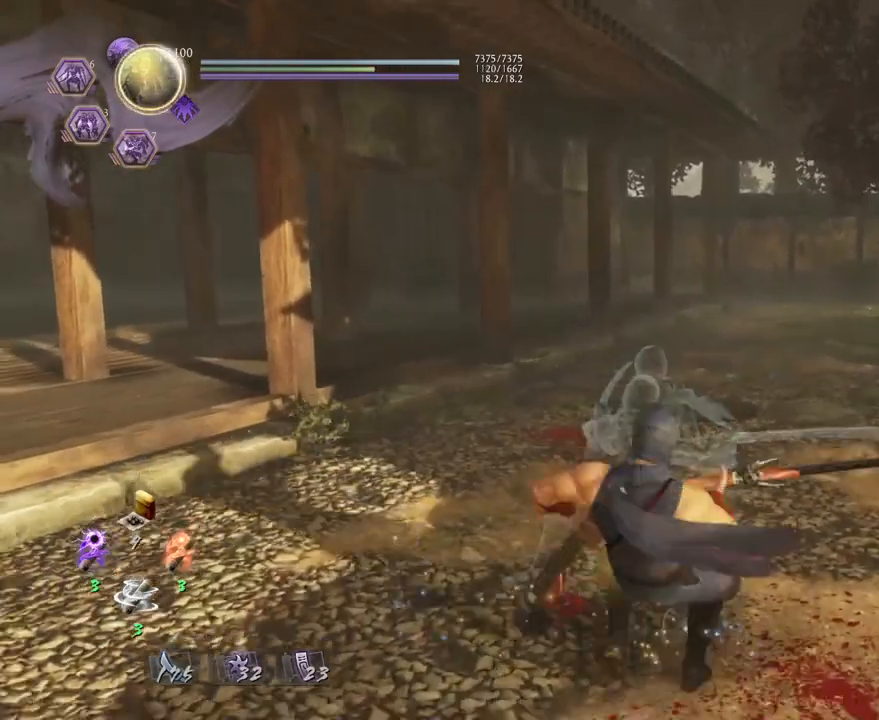
{"buttons": [], "left_stick": "center", "right_stick": "center", "events": [[150, "SQUARE", "down"], [300, "SQUARE", "up"]]}
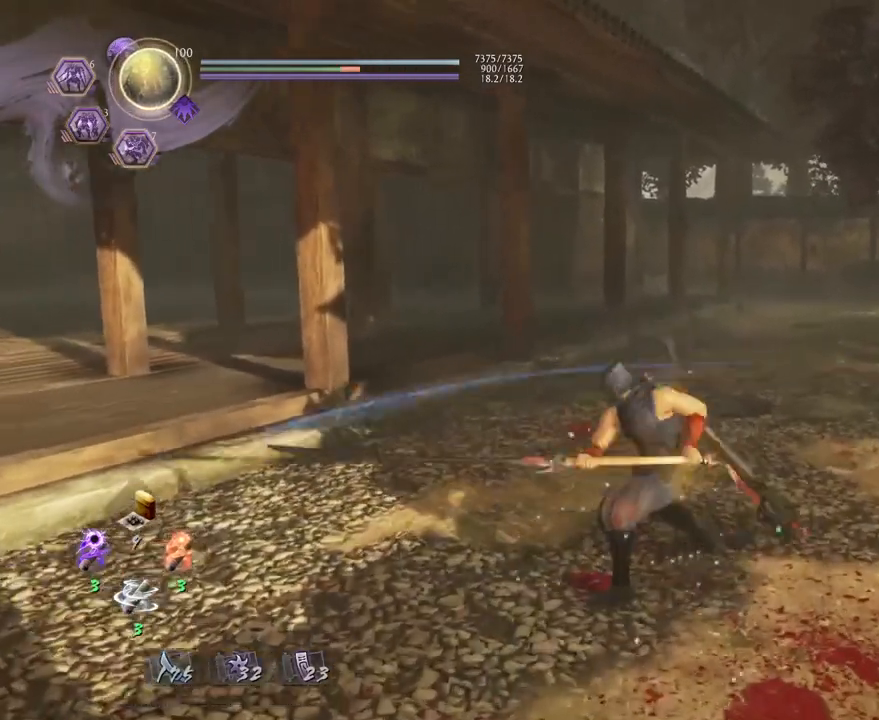
{"buttons": ["SQUARE"], "left_stick": "center", "right_stick": "center", "events": [[233, "CROSS", "down"], [317, "CROSS", "up"], [467, "SQUARE", "down"]]}
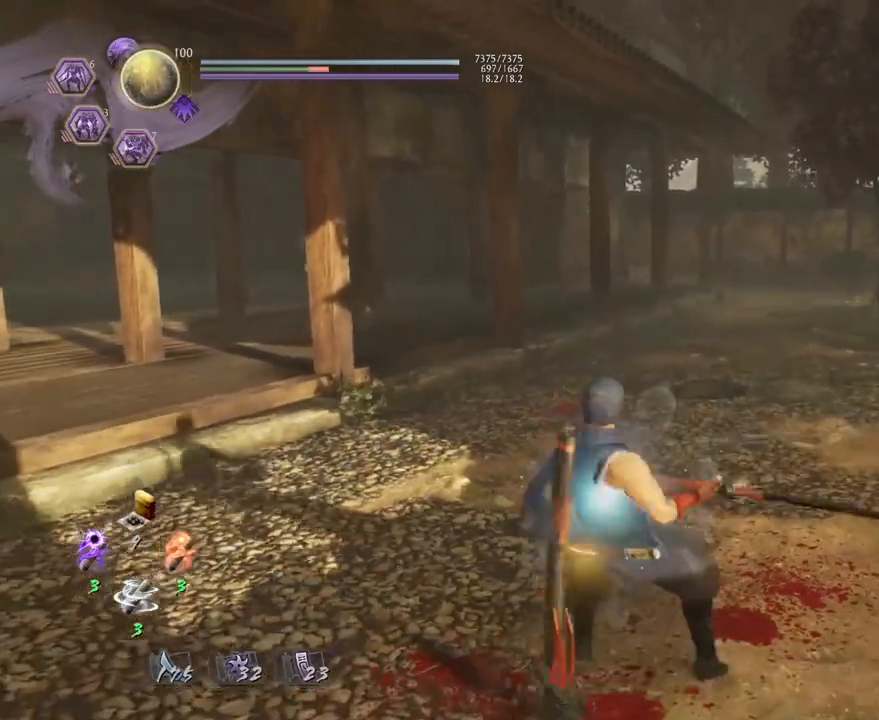
{"buttons": [], "left_stick": "center", "right_stick": "center", "events": [[83, "SQUARE", "up"]]}
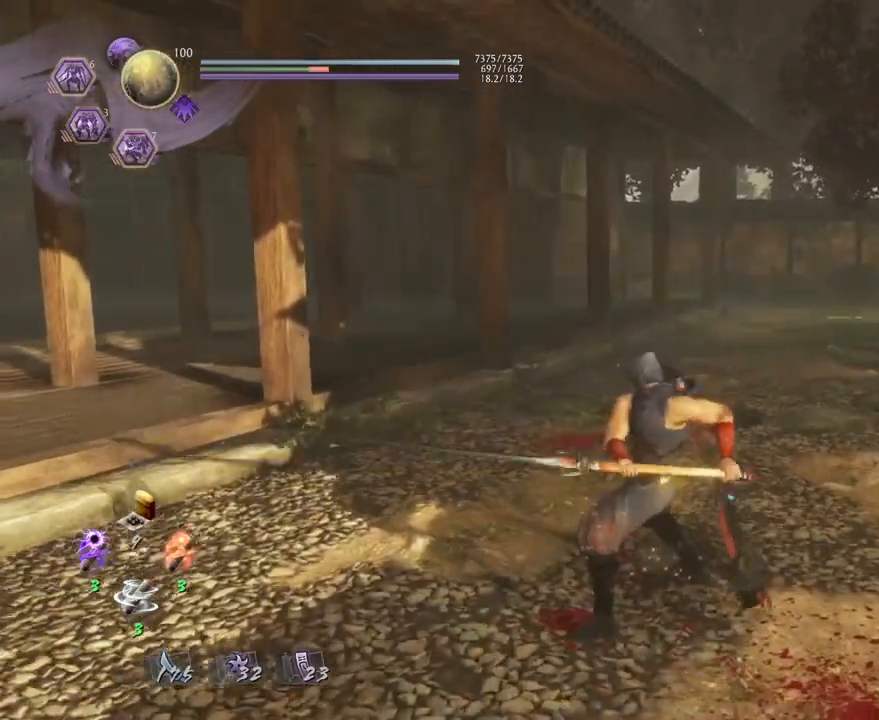
{"buttons": [], "left_stick": "center", "right_stick": "center", "events": [[117, "CROSS", "down"], [233, "CROSS", "up"]]}
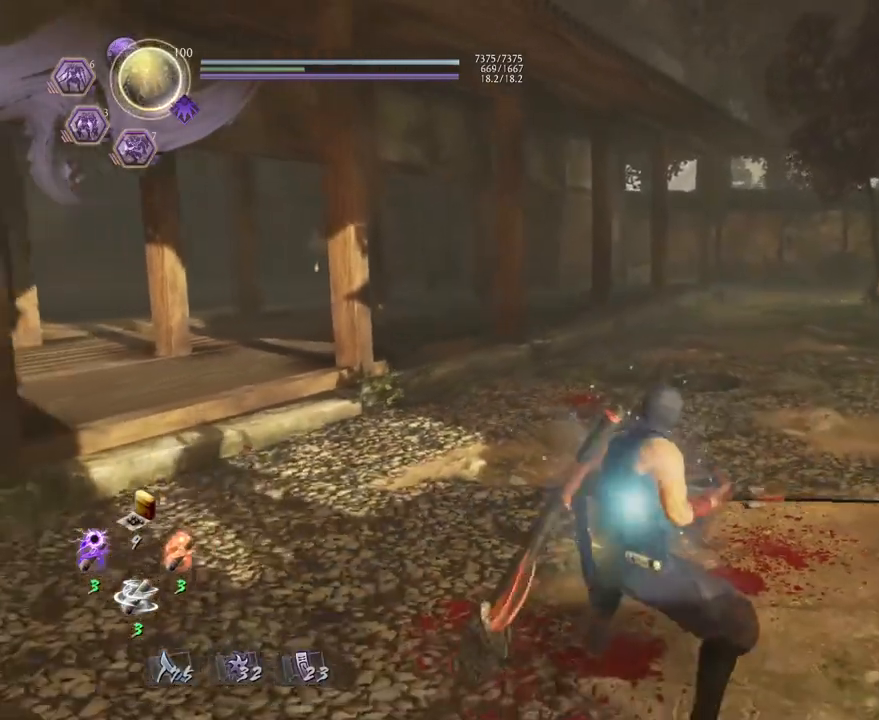
{"buttons": ["SQUARE"], "left_stick": "center", "right_stick": "center", "events": [[217, "R1", "down"], [350, "SQUARE", "down"], [500, "R1", "up"]]}
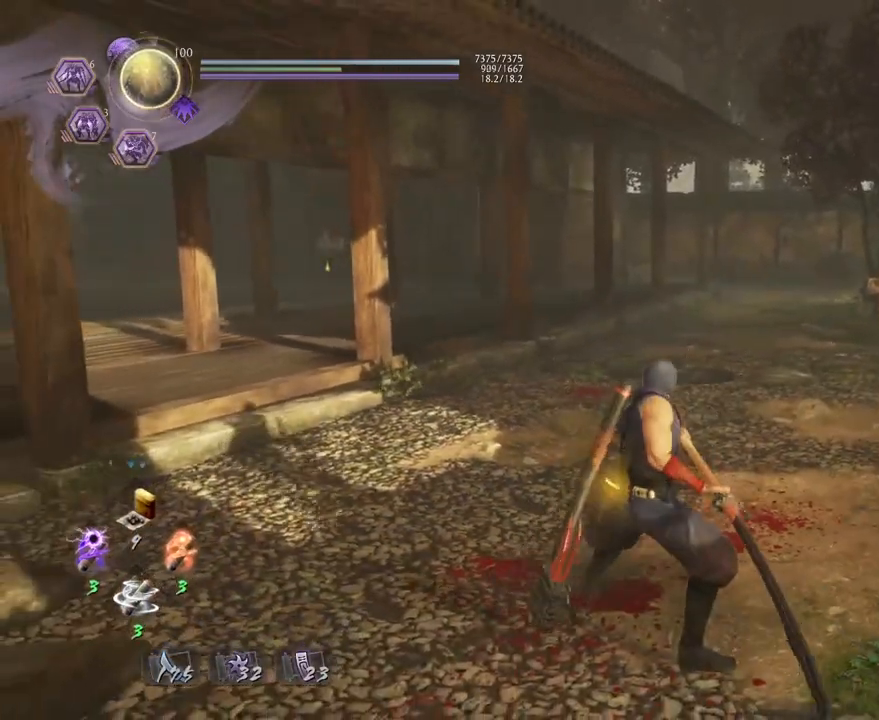
{"buttons": ["CROSS"], "left_stick": "center", "right_stick": "center", "events": [[17, "SQUARE", "up"], [483, "CROSS", "down"]]}
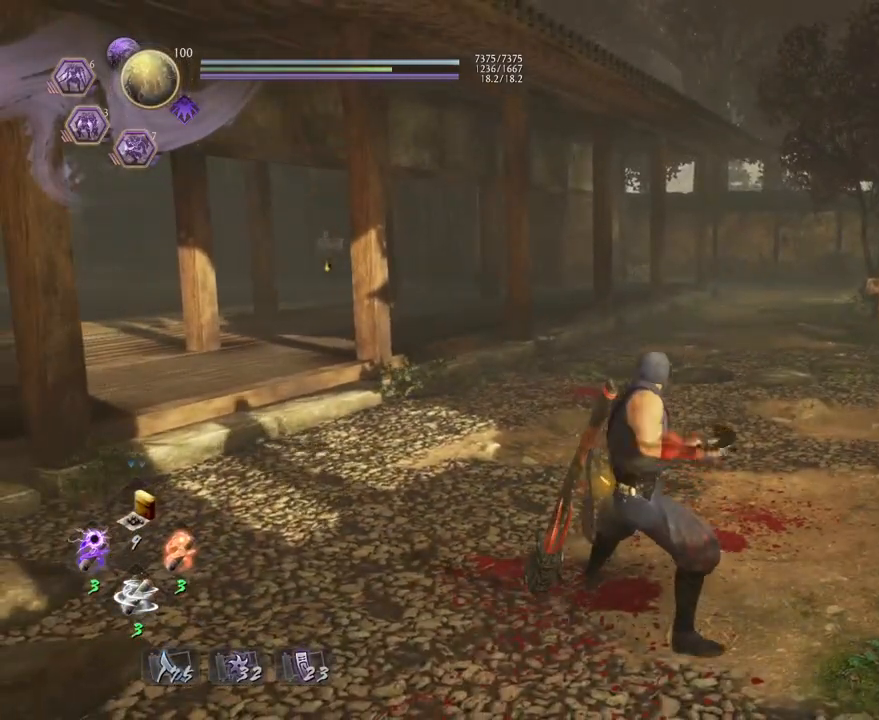
{"buttons": [], "left_stick": "center", "right_stick": "center", "events": [[83, "CROSS", "up"], [200, "SQUARE", "down"], [333, "SQUARE", "up"]]}
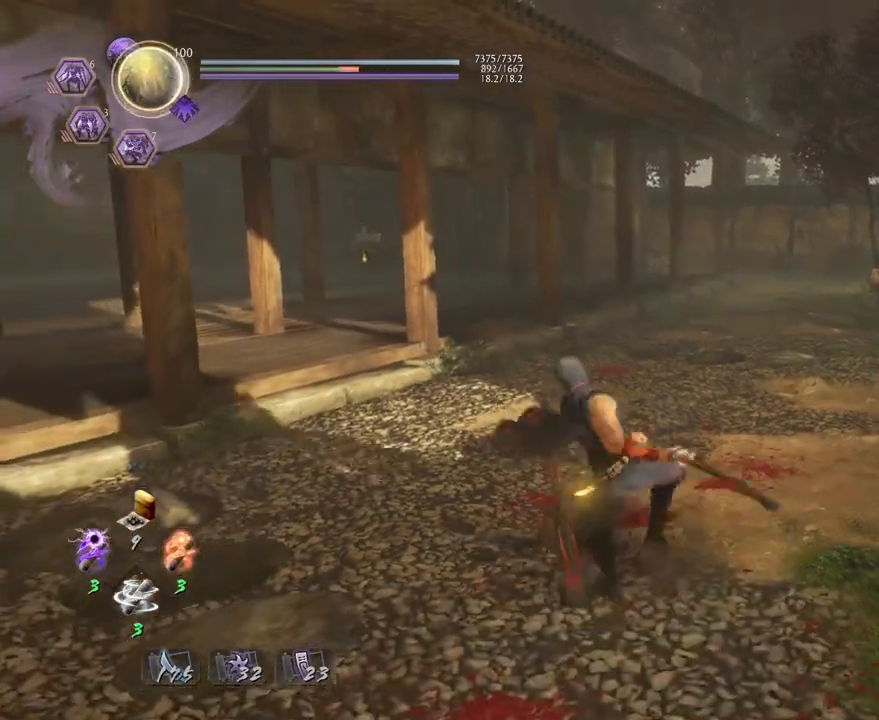
{"buttons": ["TRIANGLE", "R1"], "left_stick": "center", "right_stick": "center", "events": [[450, "R1", "down"], [467, "TRIANGLE", "down"]]}
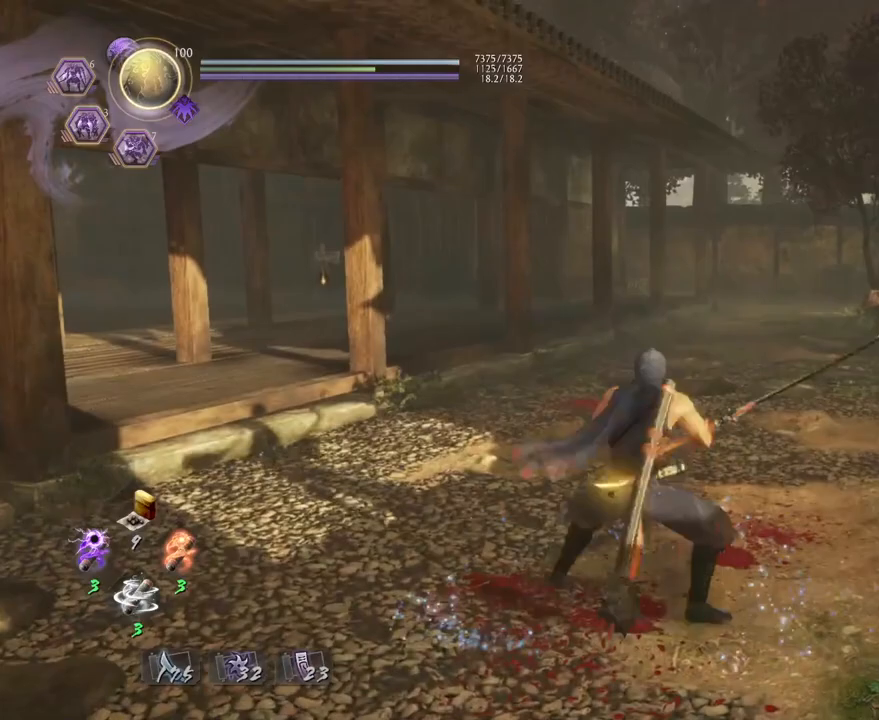
{"buttons": ["SQUARE"], "left_stick": "center", "right_stick": "center", "events": [[83, "TRIANGLE", "up"], [100, "R1", "up"], [283, "CROSS", "down"], [367, "CROSS", "up"], [500, "SQUARE", "down"]]}
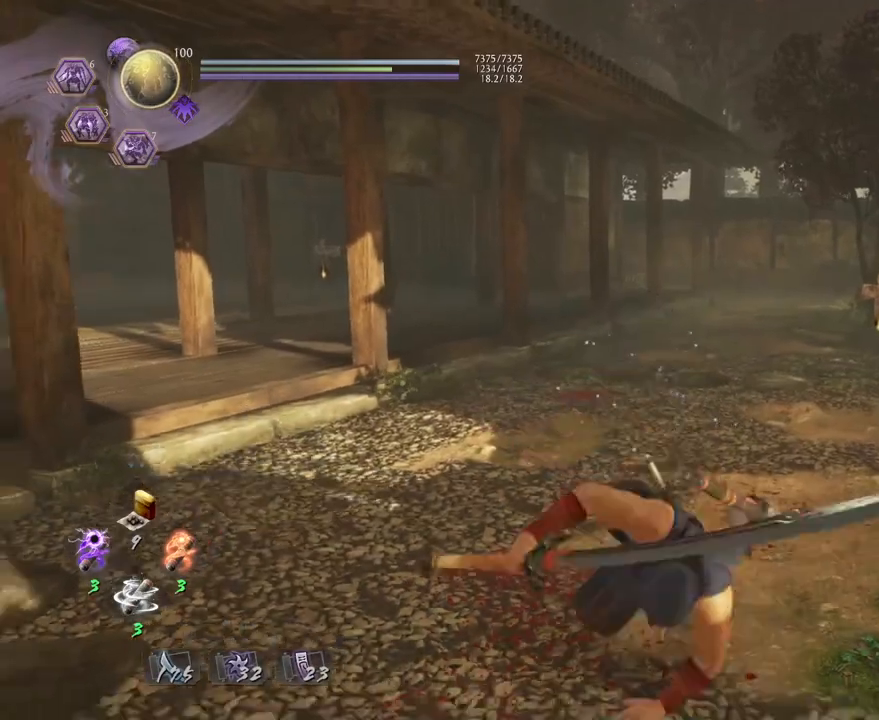
{"buttons": ["SQUARE"], "left_stick": "center", "right_stick": "center", "events": [[150, "SQUARE", "up"], [250, "SQUARE", "down"], [367, "SQUARE", "up"], [467, "SQUARE", "down"]]}
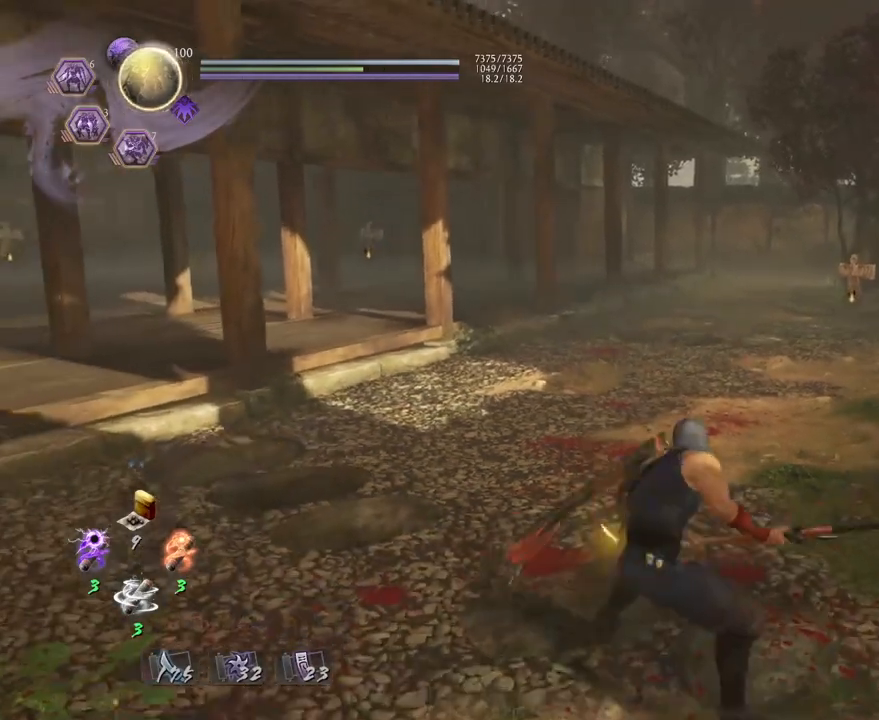
{"buttons": [], "left_stick": "center", "right_stick": "center", "events": [[100, "SQUARE", "up"]]}
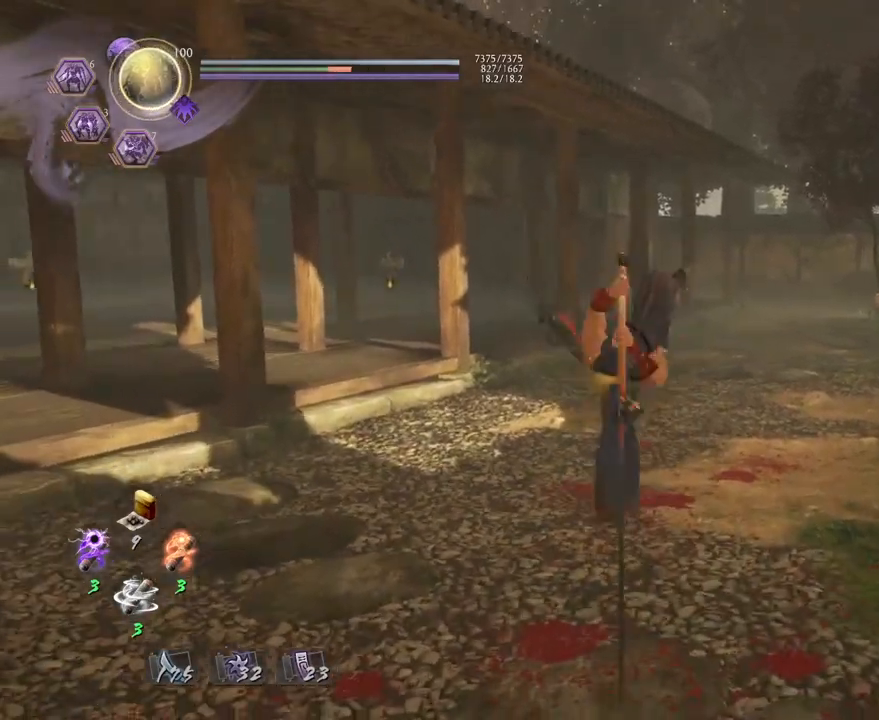
{"buttons": [], "left_stick": "center", "right_stick": "center", "events": []}
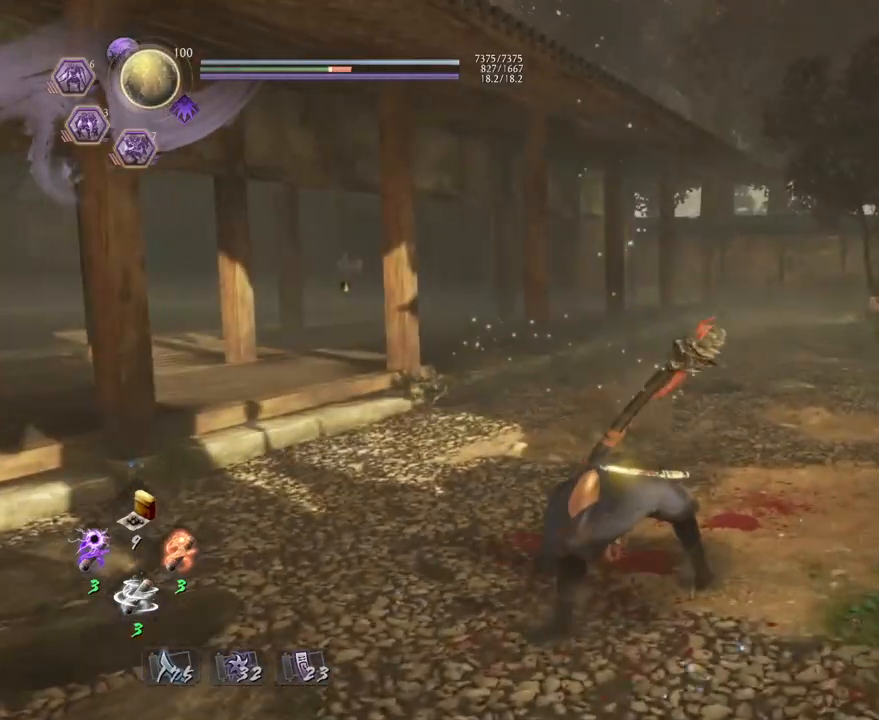
{"buttons": [], "left_stick": "center", "right_stick": "center", "events": [[100, "R1", "down"], [250, "R1", "up"], [350, "SQUARE", "down"], [500, "SQUARE", "up"]]}
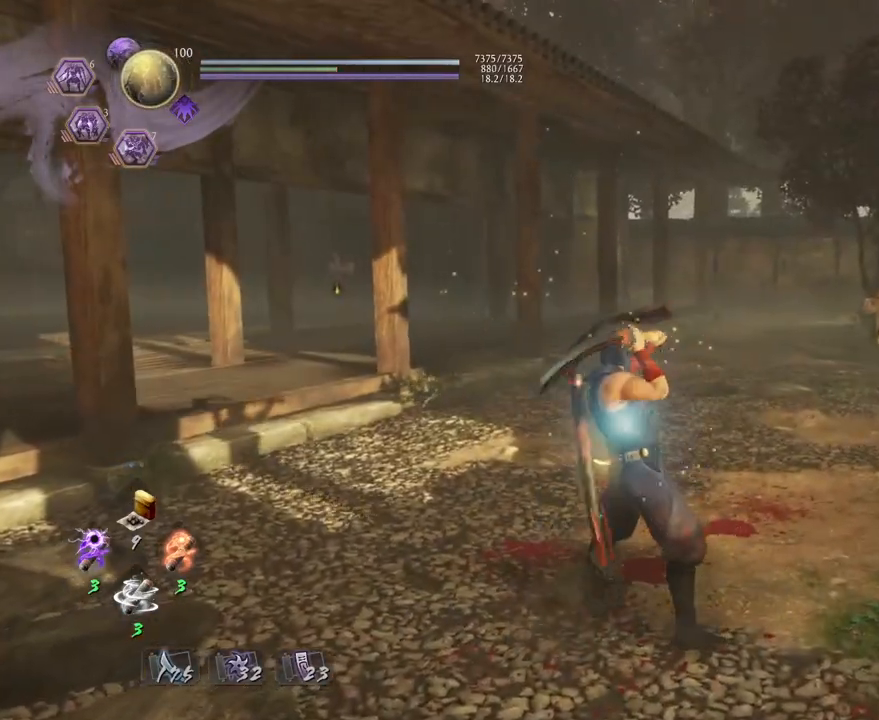
{"buttons": [], "left_stick": "center", "right_stick": "center", "events": []}
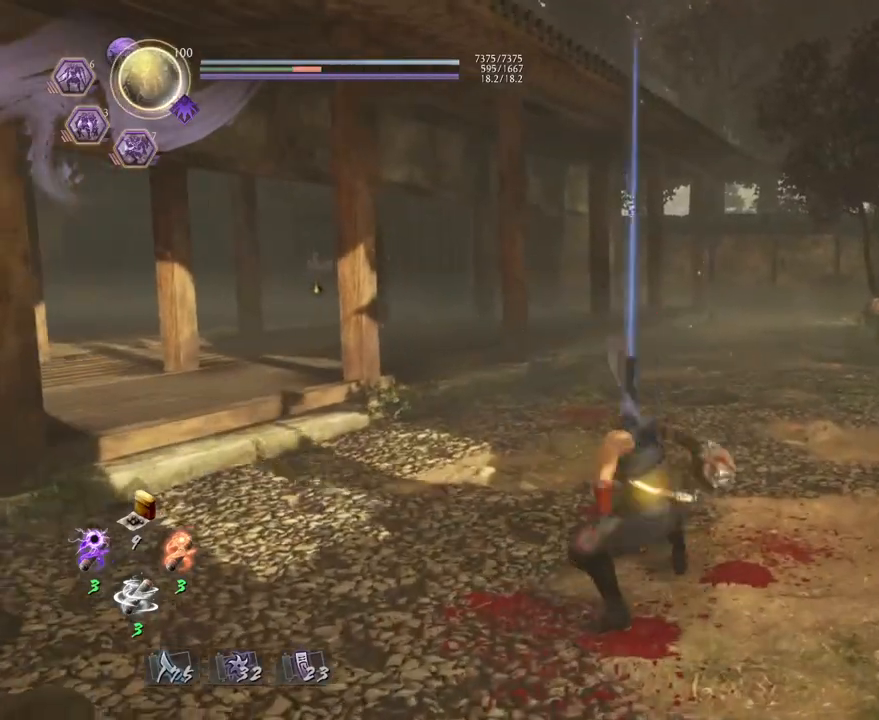
{"buttons": [], "left_stick": "center", "right_stick": "center", "events": [[333, "CROSS", "down"], [417, "CROSS", "up"]]}
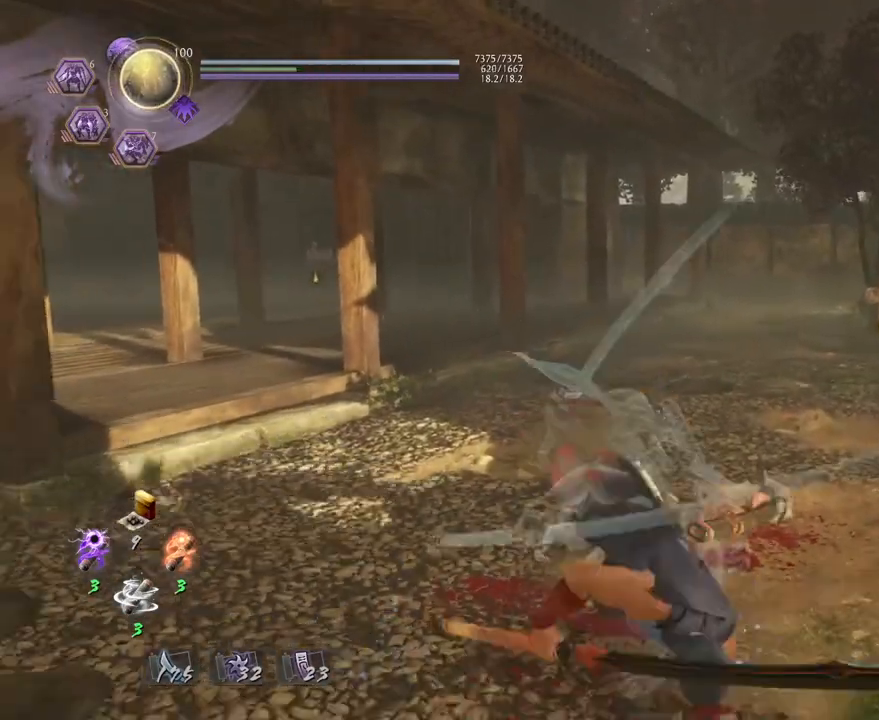
{"buttons": [], "left_stick": "center", "right_stick": "center", "events": [[33, "SQUARE", "down"], [167, "SQUARE", "up"], [233, "SQUARE", "down"], [367, "SQUARE", "up"]]}
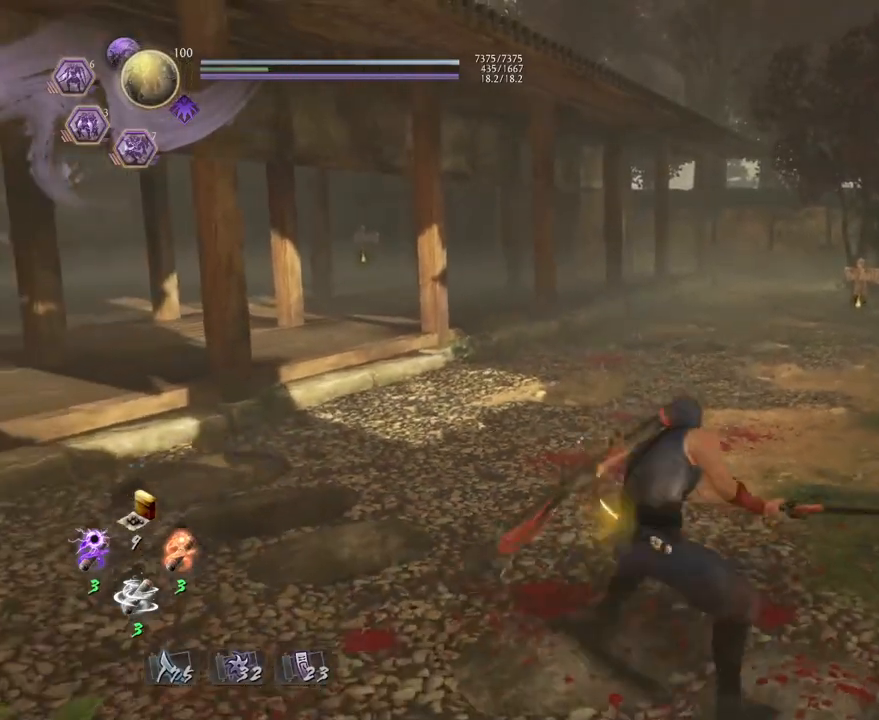
{"buttons": [], "left_stick": "center", "right_stick": "center", "events": []}
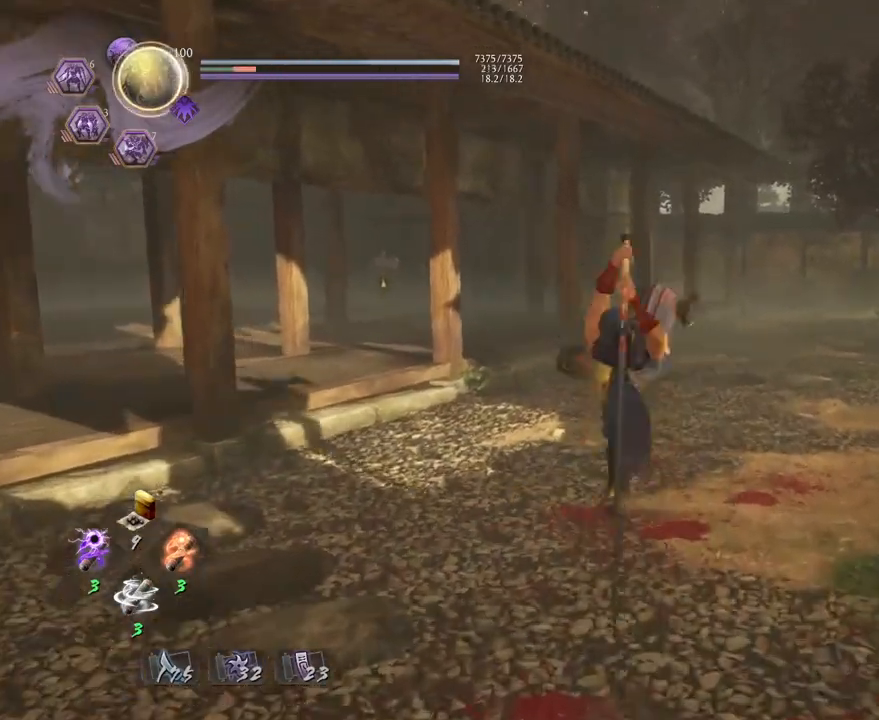
{"buttons": [], "left_stick": "center", "right_stick": "left", "events": [[83, "right_stick", "left"]]}
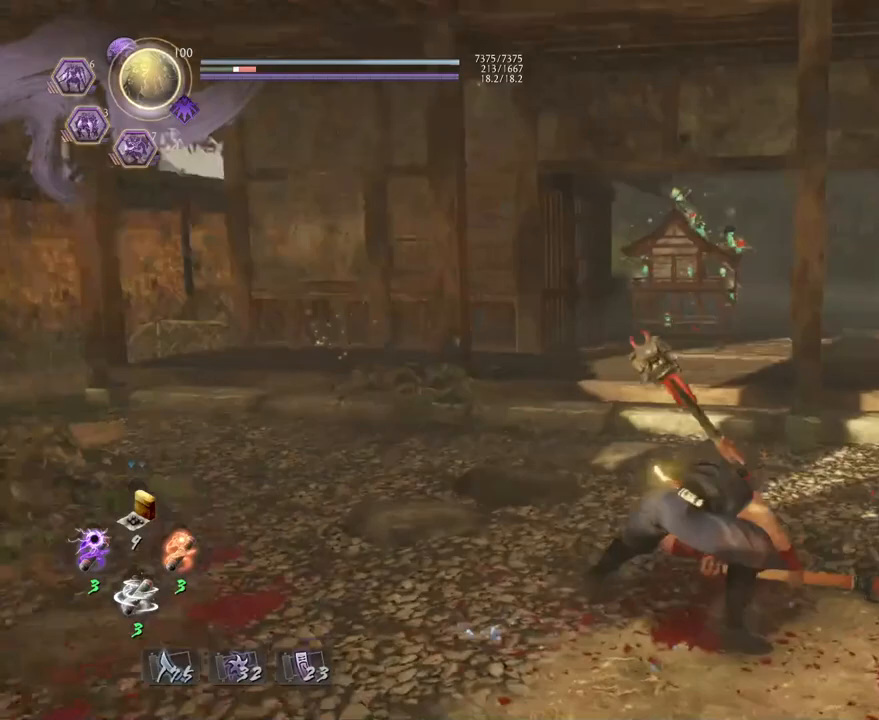
{"buttons": [], "left_stick": "center", "right_stick": "center", "events": [[167, "right_stick", "center"], [283, "CROSS", "down"], [400, "CROSS", "up"]]}
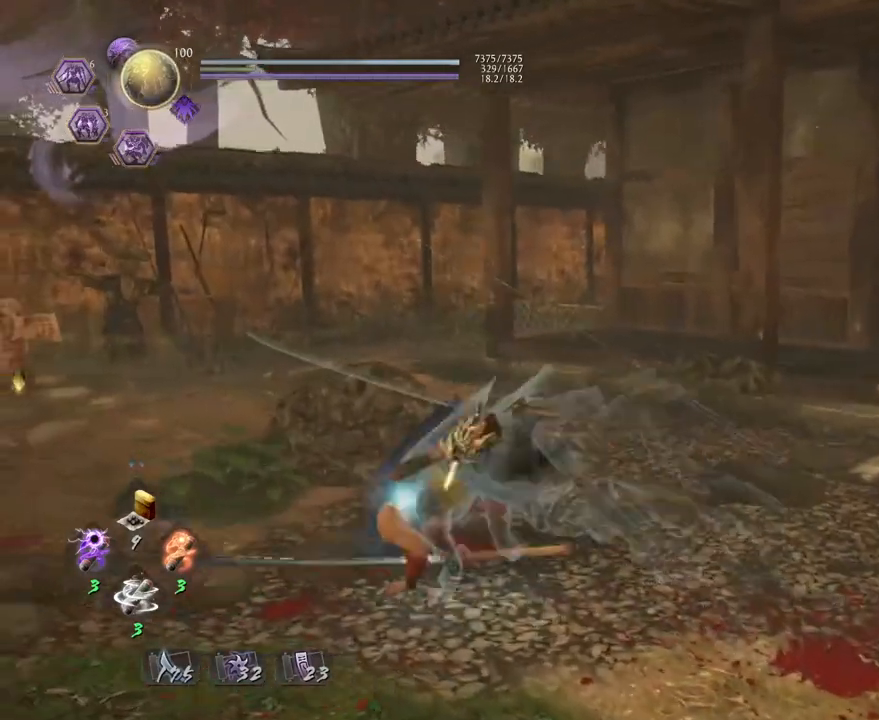
{"buttons": [], "left_stick": "center", "right_stick": "center", "events": [[100, "SQUARE", "down"], [300, "SQUARE", "up"]]}
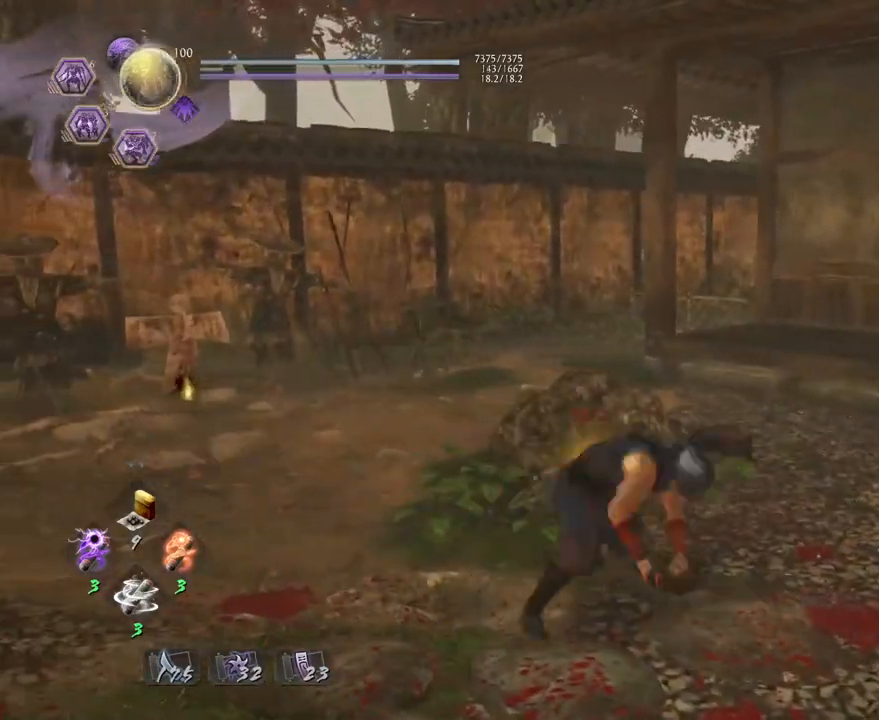
{"buttons": [], "left_stick": "center", "right_stick": "center", "events": []}
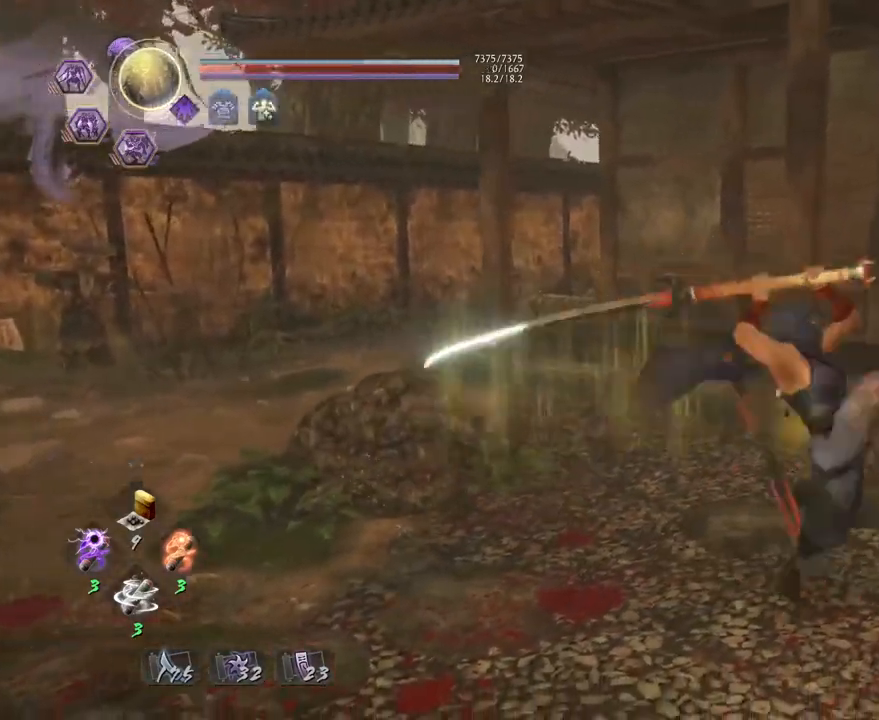
{"buttons": [], "left_stick": "center", "right_stick": "center", "events": []}
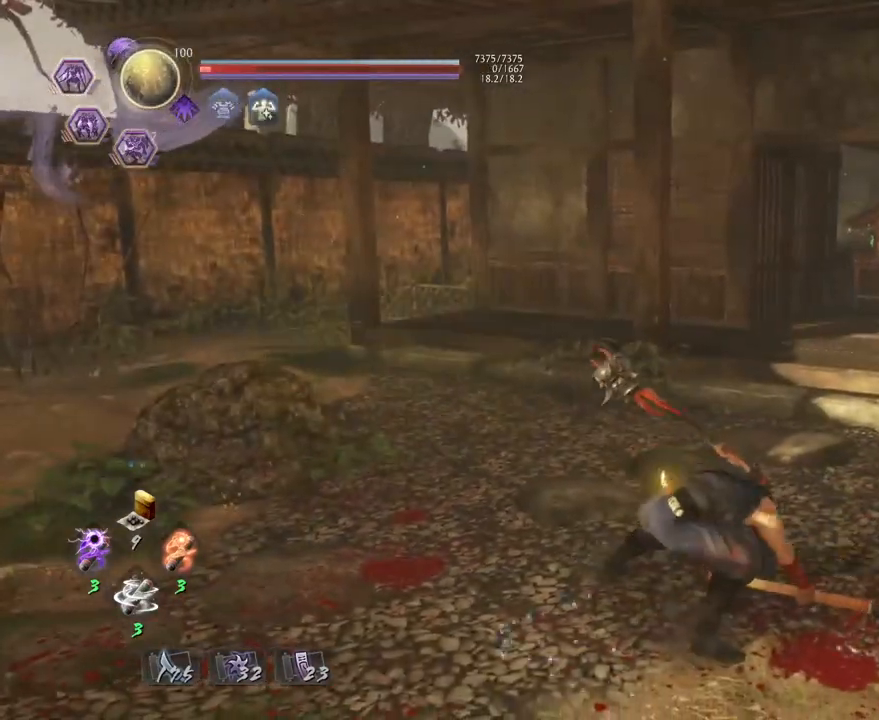
{"buttons": [], "left_stick": "center", "right_stick": "center", "events": [[17, "R1", "down"], [117, "R1", "up"]]}
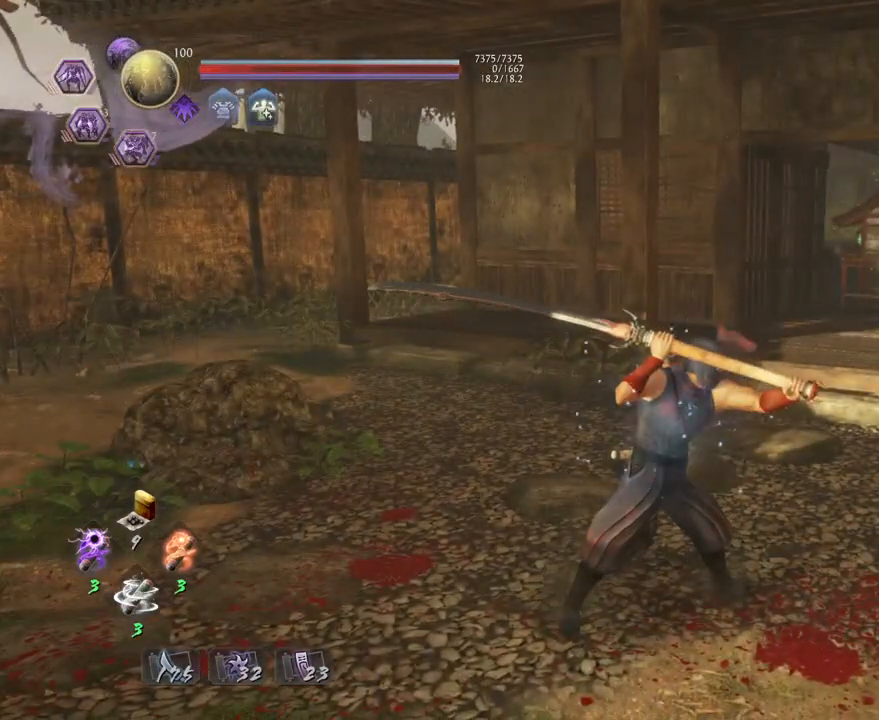
{"buttons": [], "left_stick": "center", "right_stick": "center", "events": []}